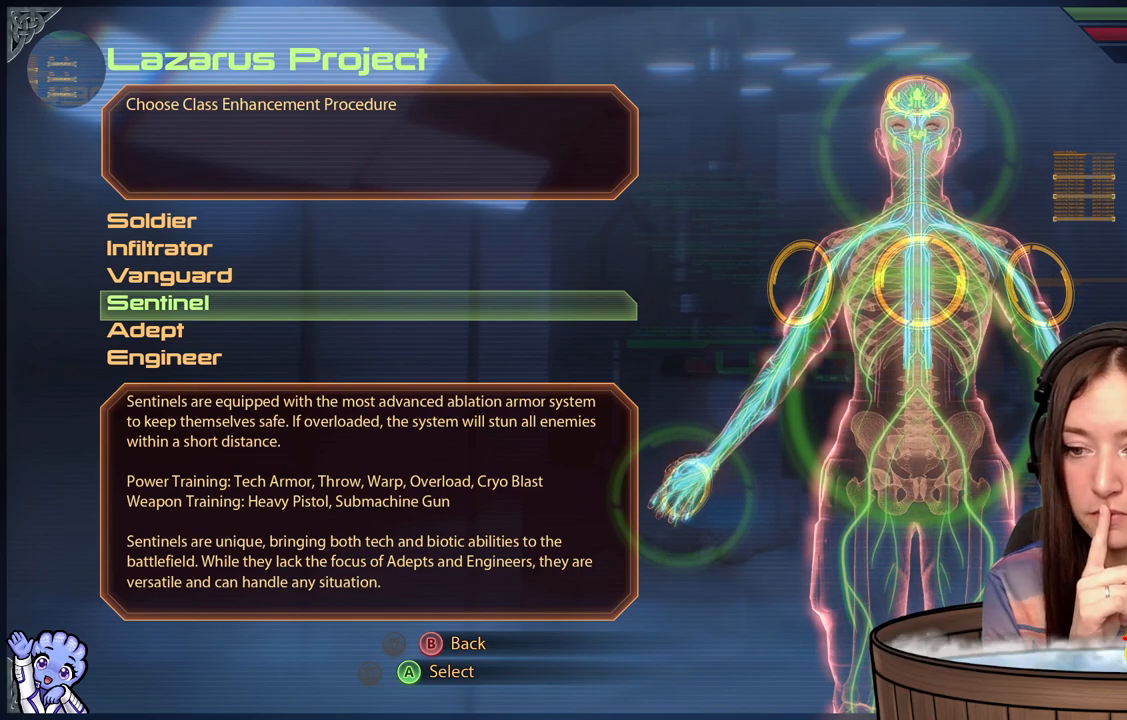
Gameplay with a controller (Xbox layout); each line is a JSON object with the inputs held at the frame after it. "events" lists button and stick changes between this image and that frame as [ms after this image, input, new state], when the widget could be followed in between.
{"buttons": [], "left_stick": "center", "right_stick": "center", "events": []}
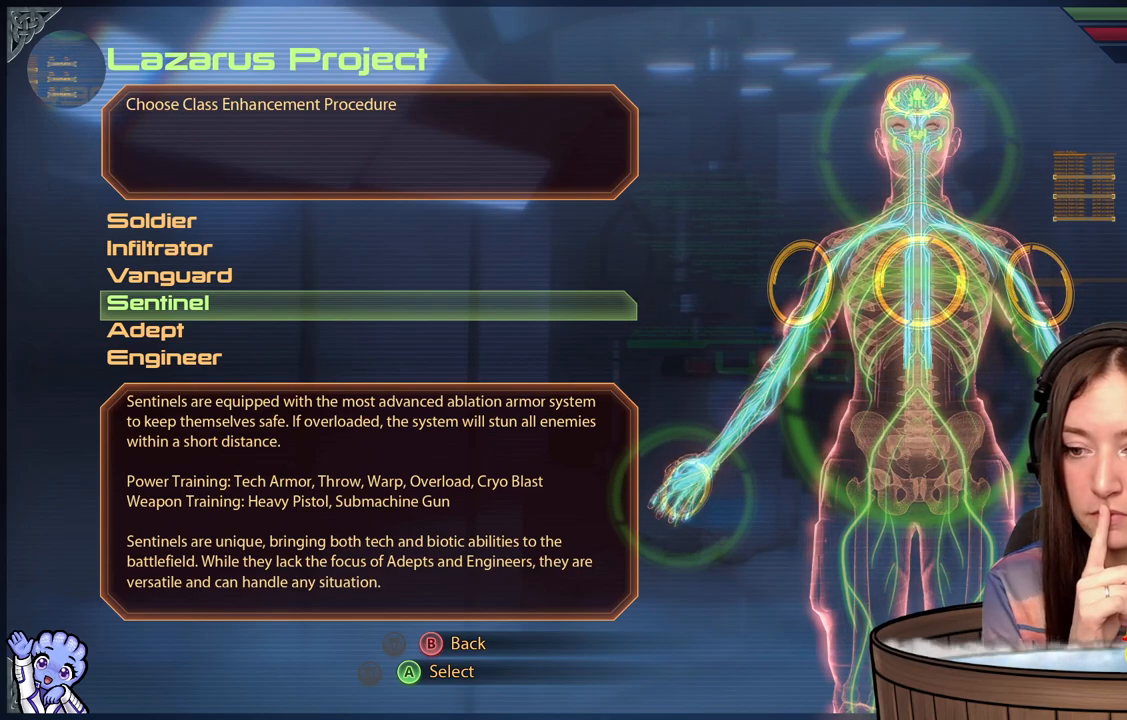
{"buttons": [], "left_stick": "center", "right_stick": "center", "events": []}
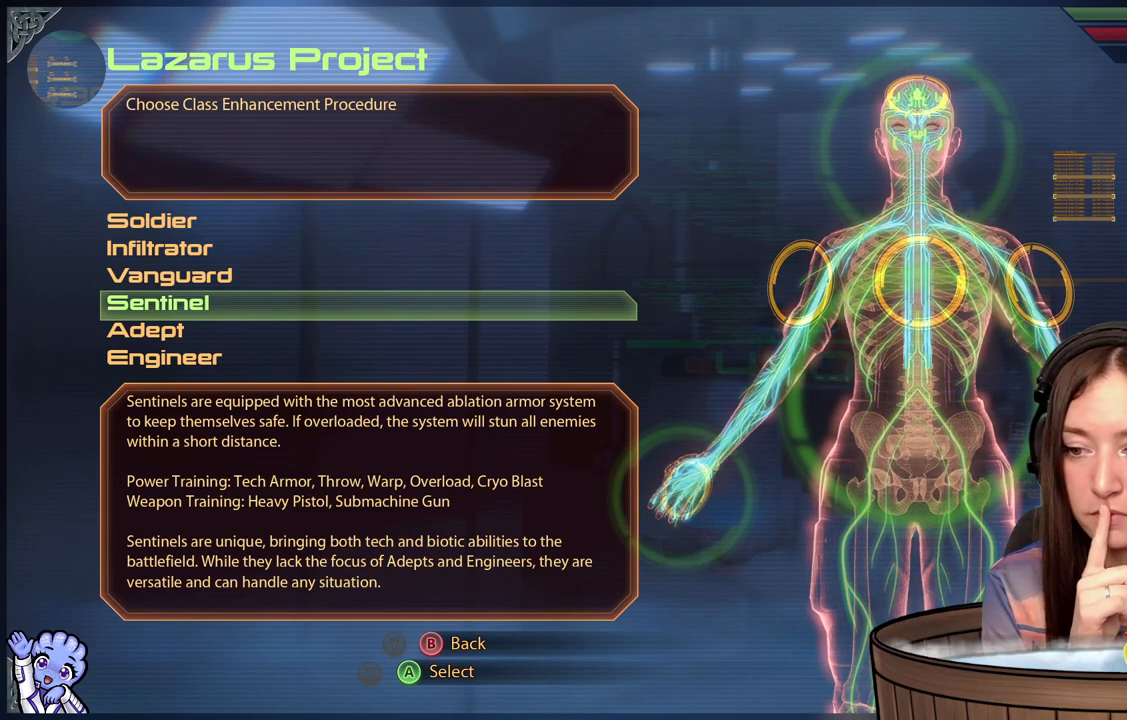
{"buttons": [], "left_stick": "down", "right_stick": "center", "events": [[400, "left_stick", "down"]]}
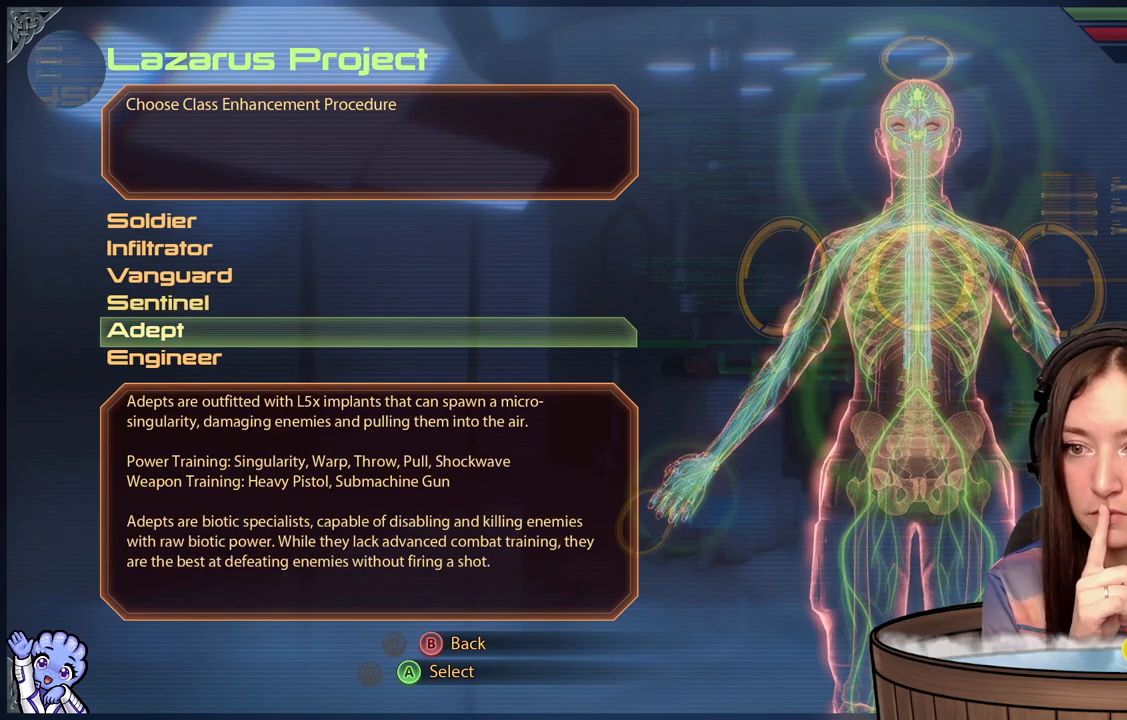
{"buttons": [], "left_stick": "center", "right_stick": "center", "events": [[117, "left_stick", "center"]]}
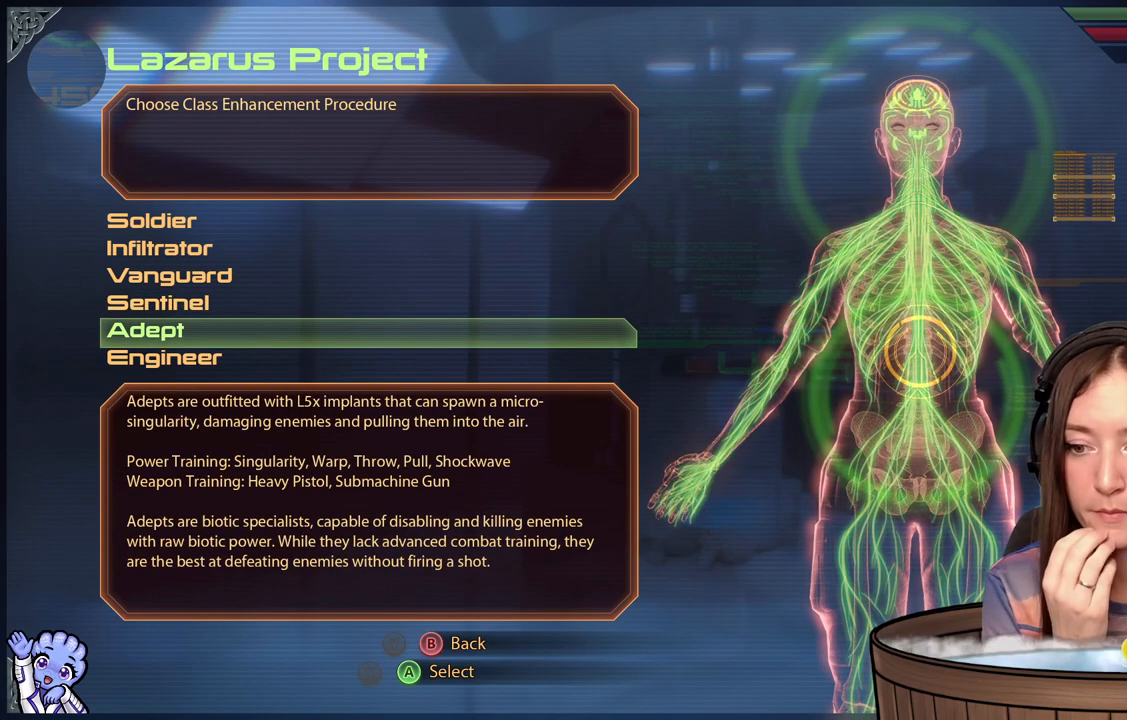
{"buttons": [], "left_stick": "center", "right_stick": "center", "events": []}
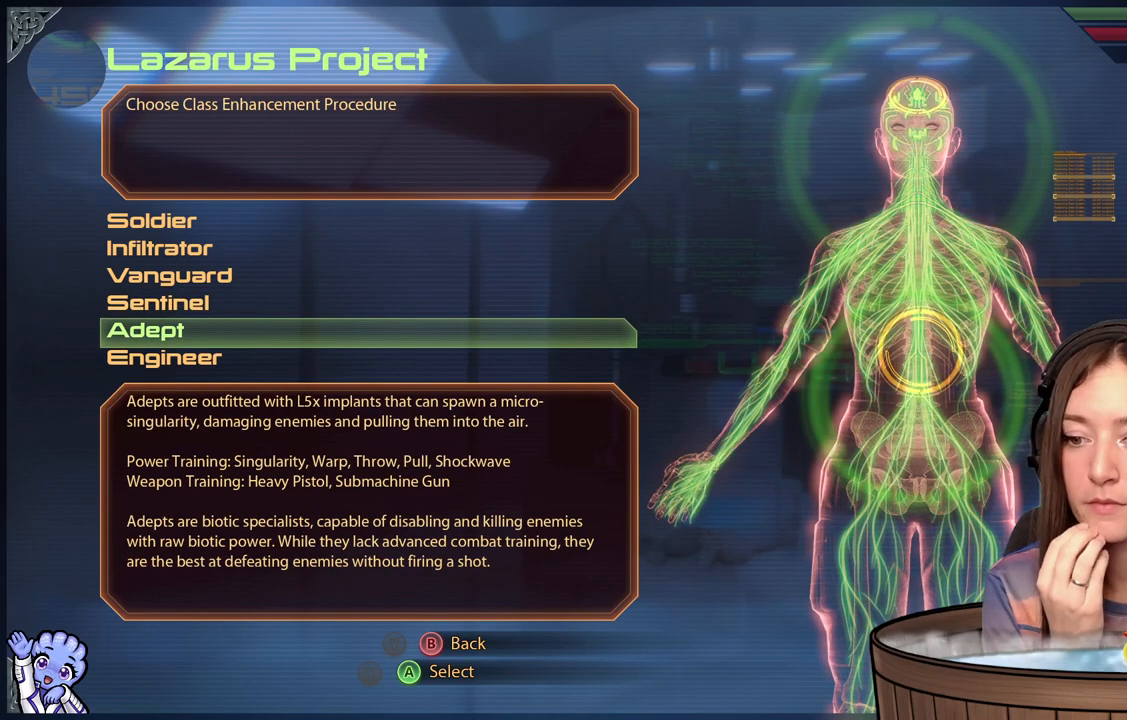
{"buttons": [], "left_stick": "center", "right_stick": "center", "events": []}
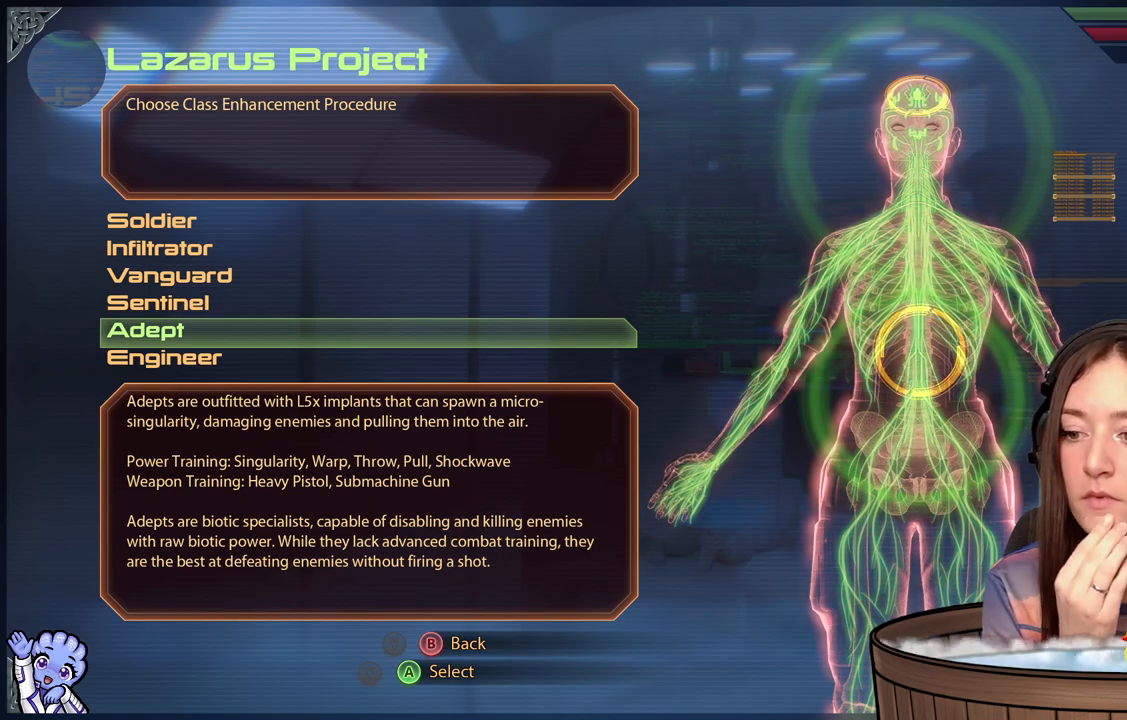
{"buttons": [], "left_stick": "down", "right_stick": "center", "events": [[433, "left_stick", "down"]]}
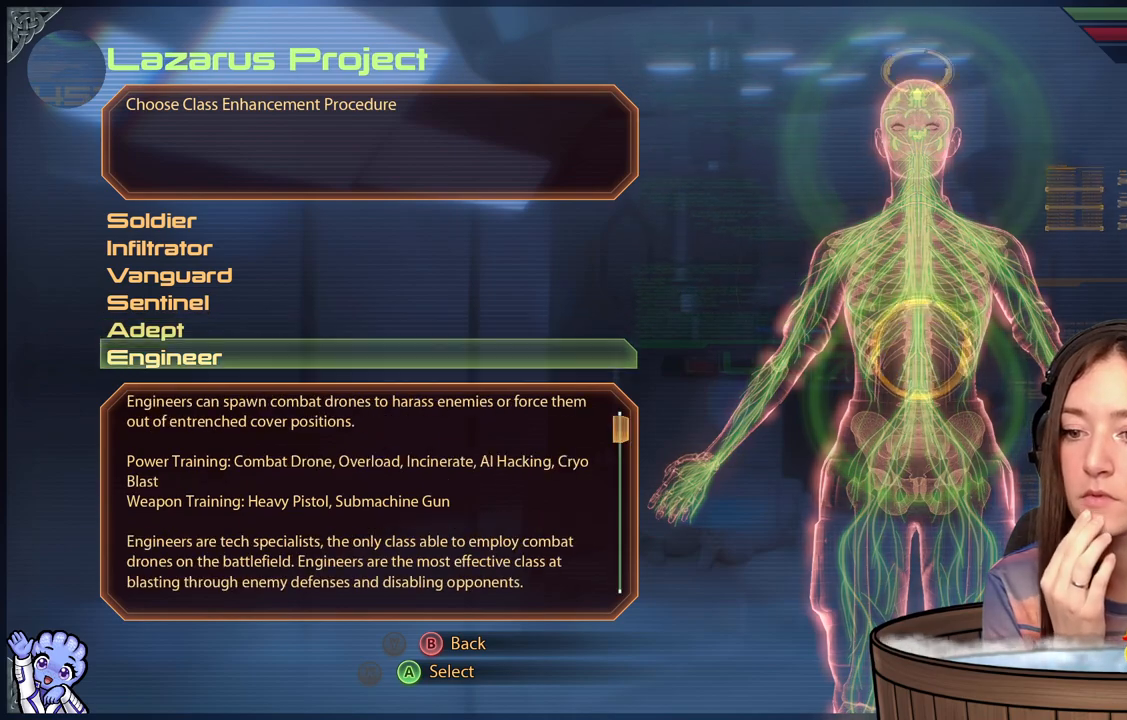
{"buttons": [], "left_stick": "center", "right_stick": "center", "events": [[183, "left_stick", "center"]]}
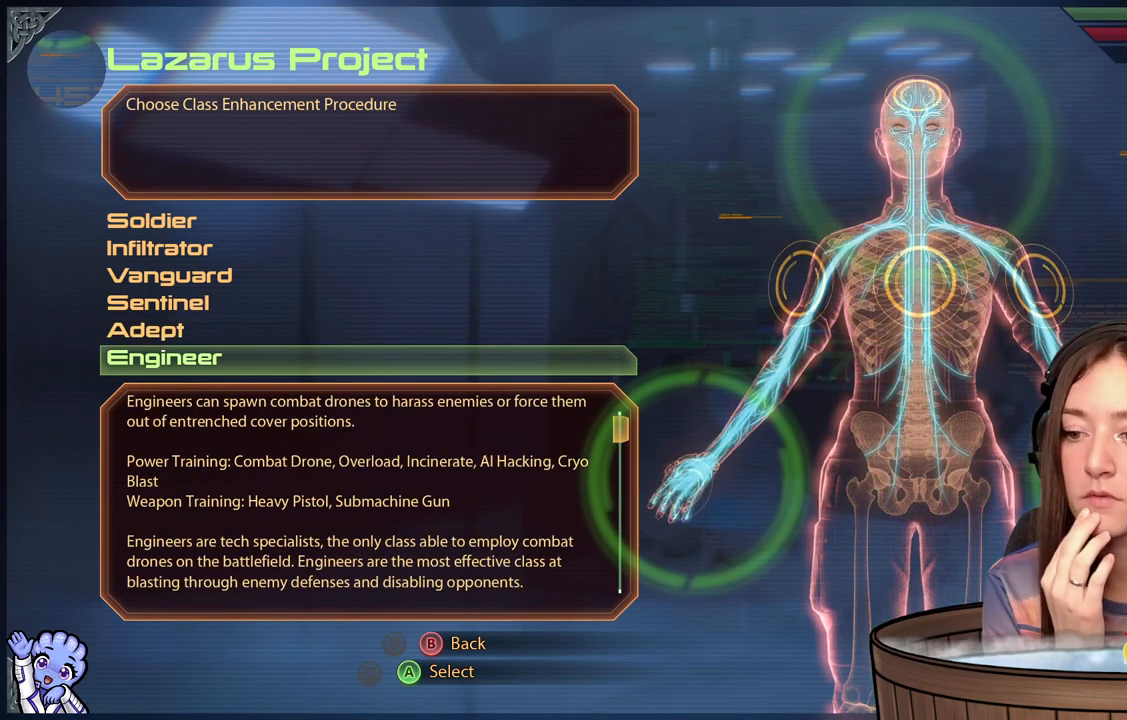
{"buttons": [], "left_stick": "center", "right_stick": "center", "events": []}
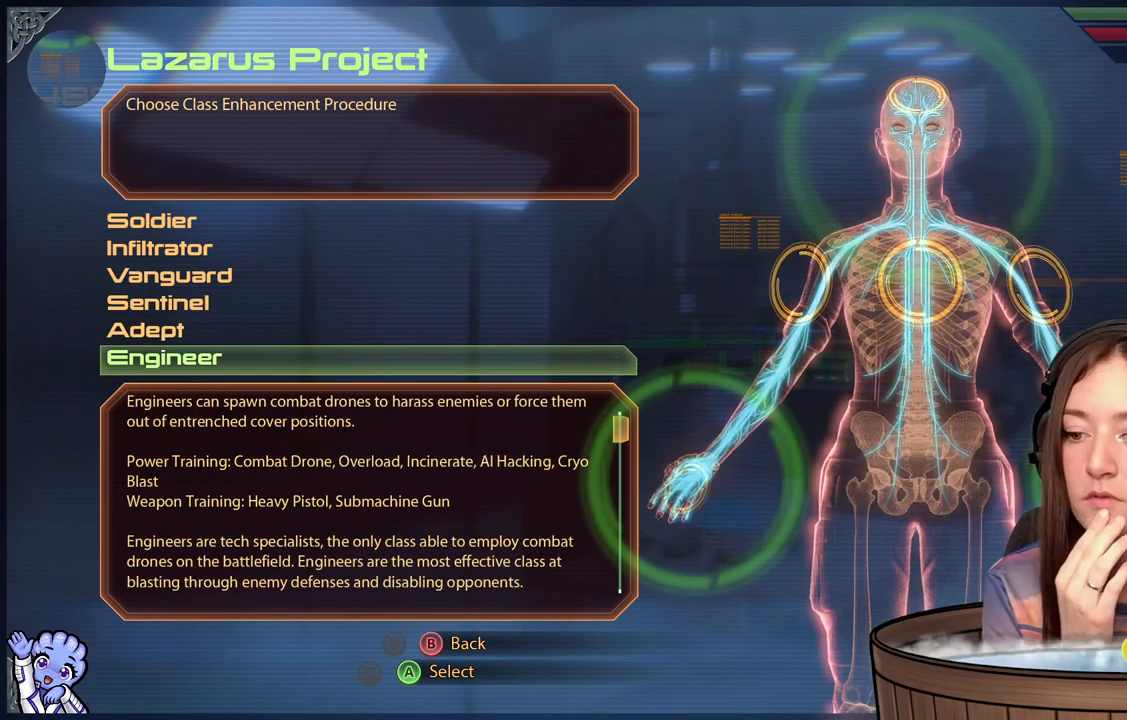
{"buttons": [], "left_stick": "up", "right_stick": "center", "events": [[483, "left_stick", "up"]]}
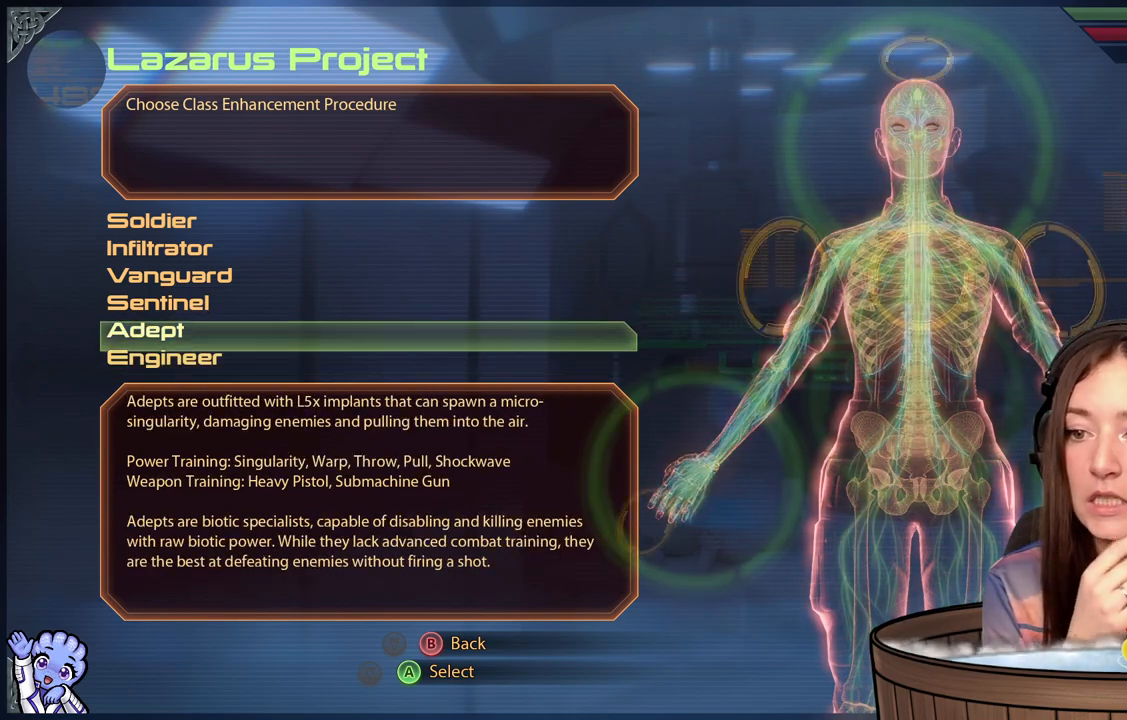
{"buttons": [], "left_stick": "center", "right_stick": "center", "events": [[133, "left_stick", "center"], [233, "left_stick", "up"], [433, "left_stick", "center"]]}
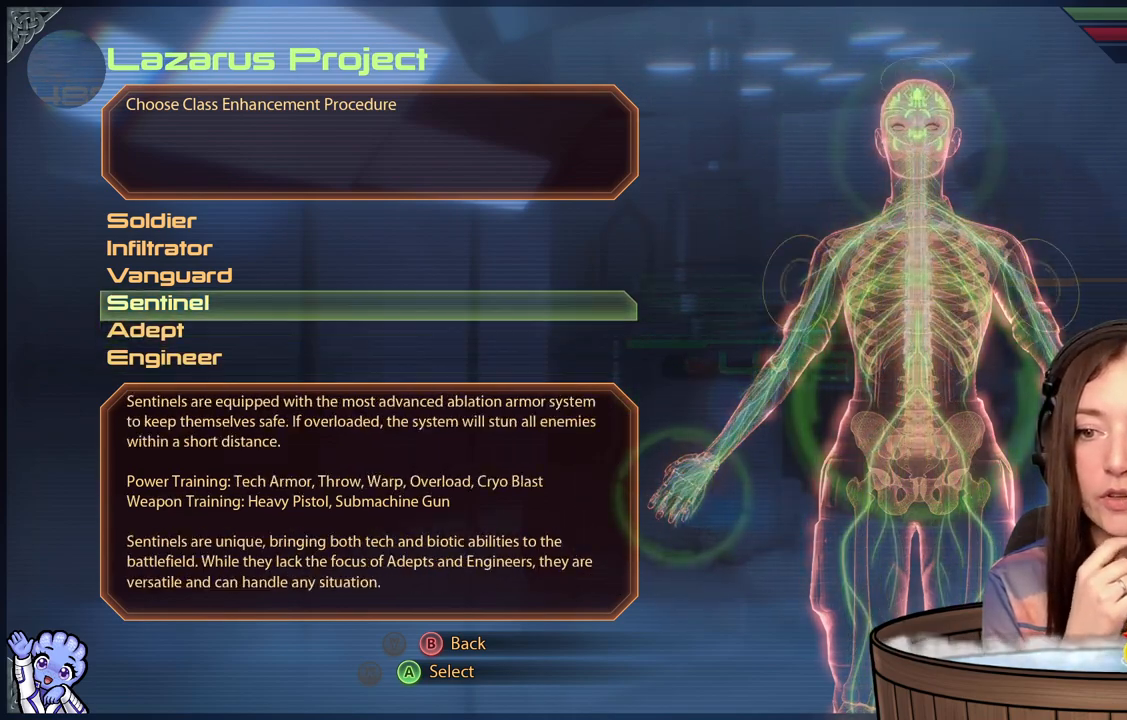
{"buttons": [], "left_stick": "center", "right_stick": "center", "events": [[50, "left_stick", "up"], [200, "left_stick", "center"], [333, "left_stick", "up"], [483, "left_stick", "center"]]}
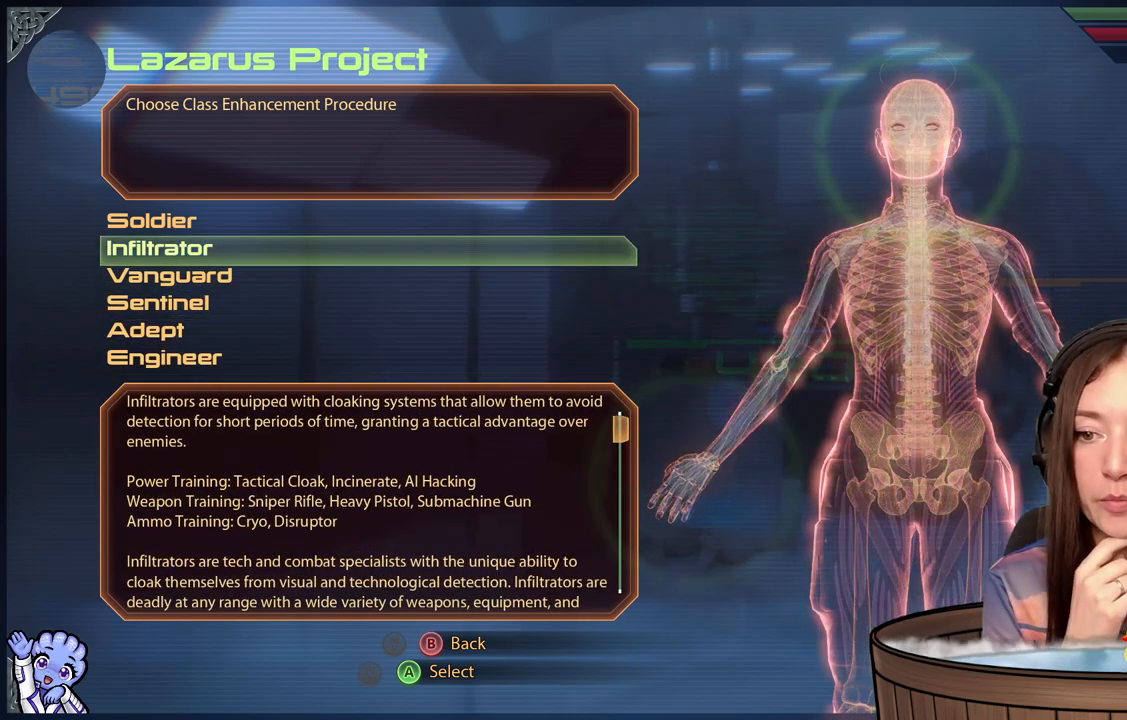
{"buttons": [], "left_stick": "center", "right_stick": "center", "events": []}
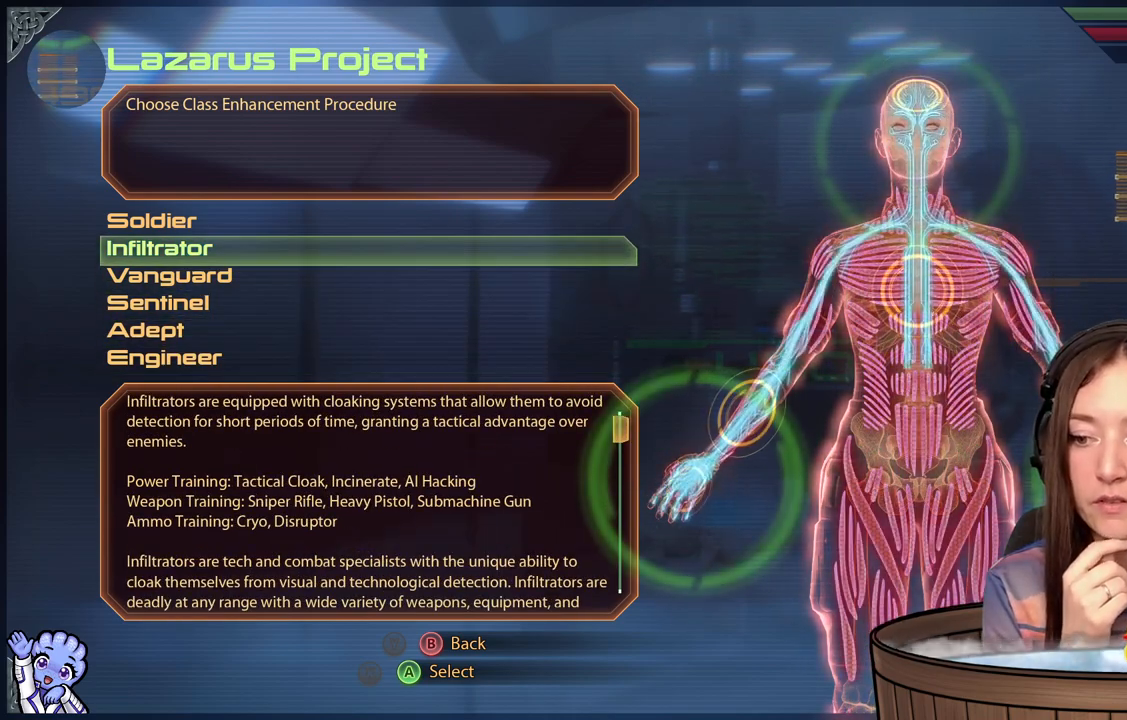
{"buttons": [], "left_stick": "center", "right_stick": "center", "events": []}
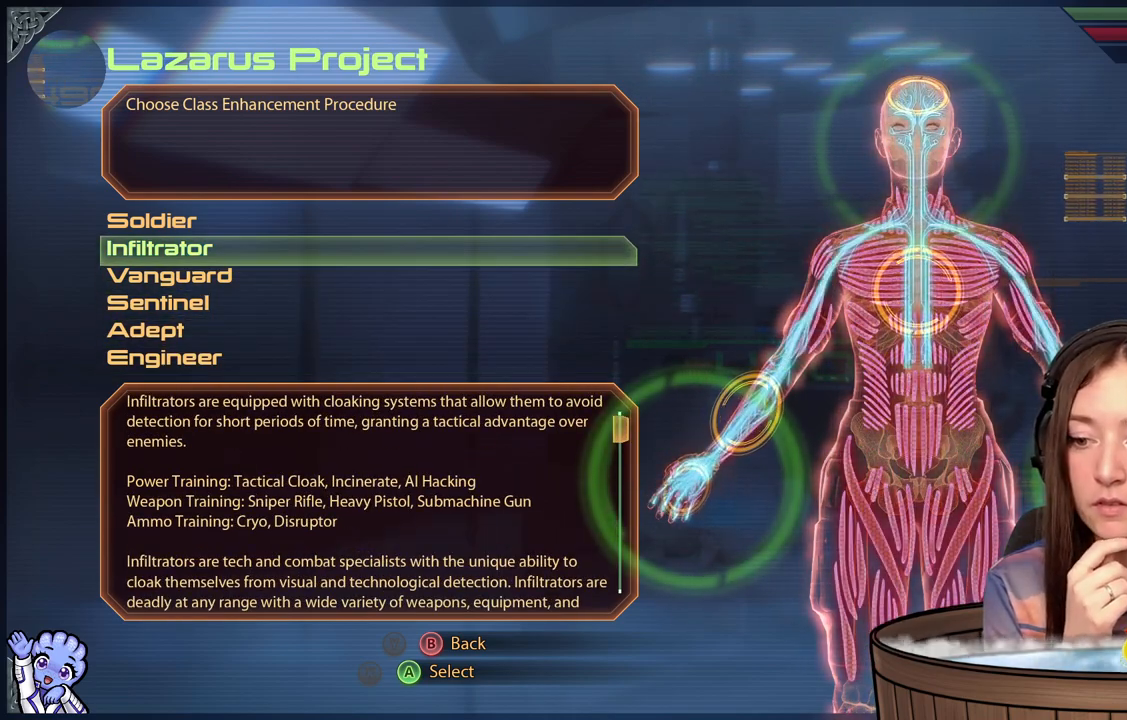
{"buttons": [], "left_stick": "center", "right_stick": "center", "events": []}
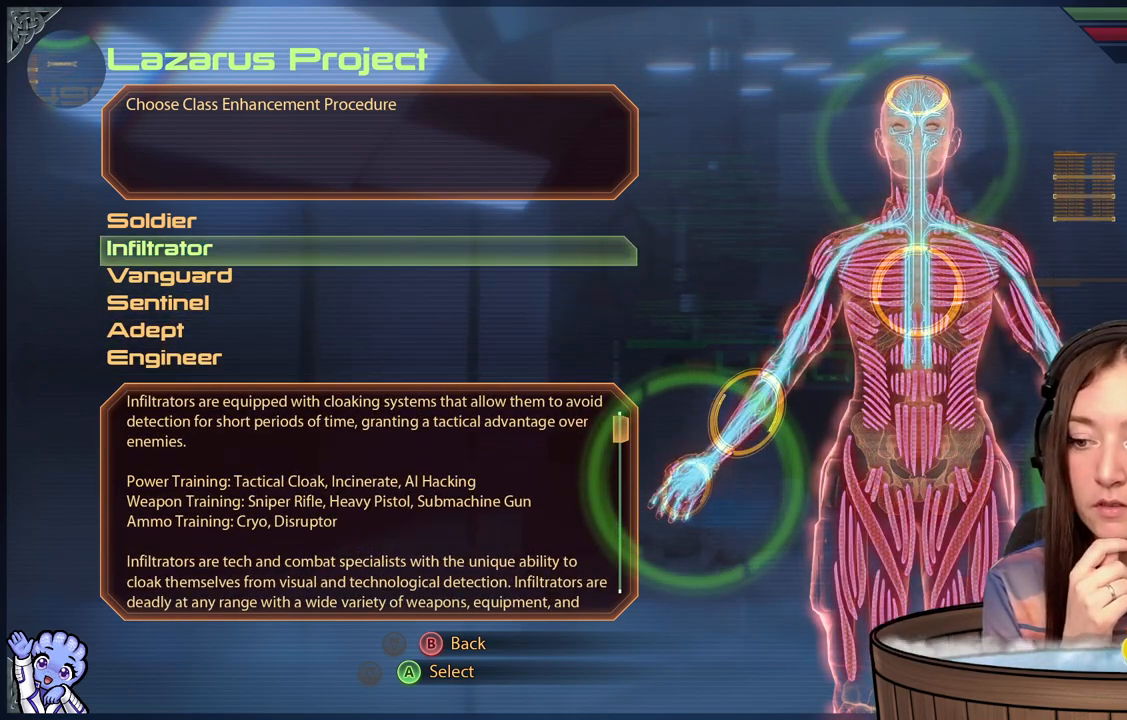
{"buttons": [], "left_stick": "center", "right_stick": "center", "events": []}
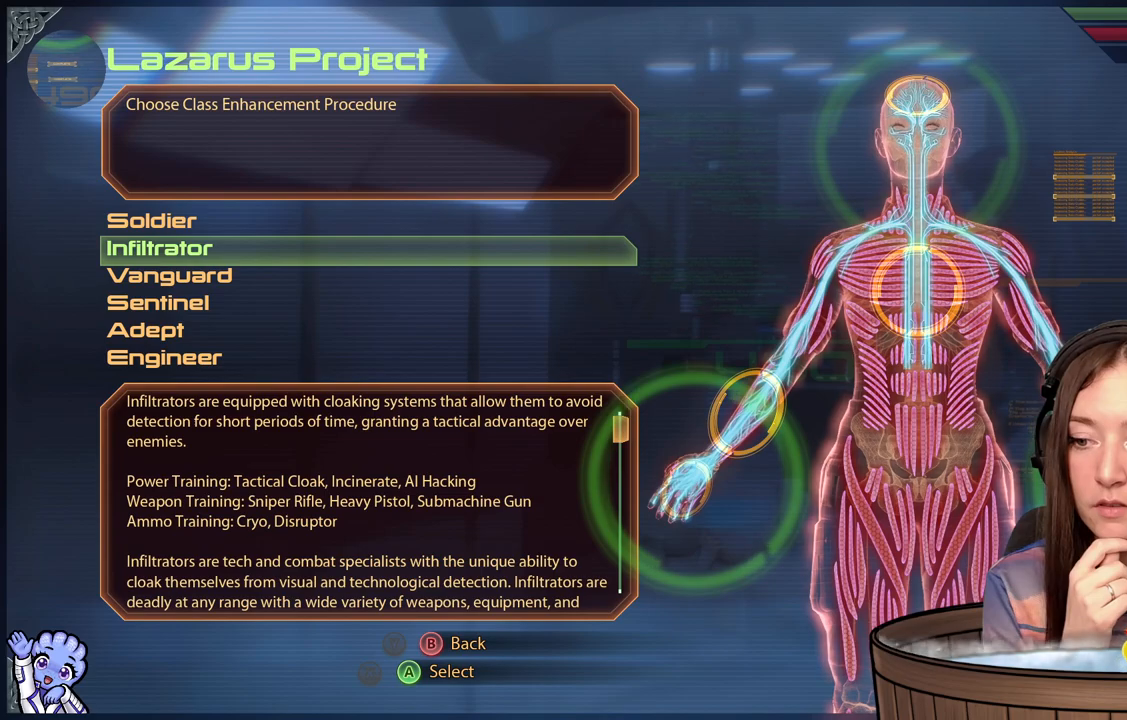
{"buttons": [], "left_stick": "center", "right_stick": "center", "events": [[33, "left_stick", "up"], [233, "left_stick", "center"]]}
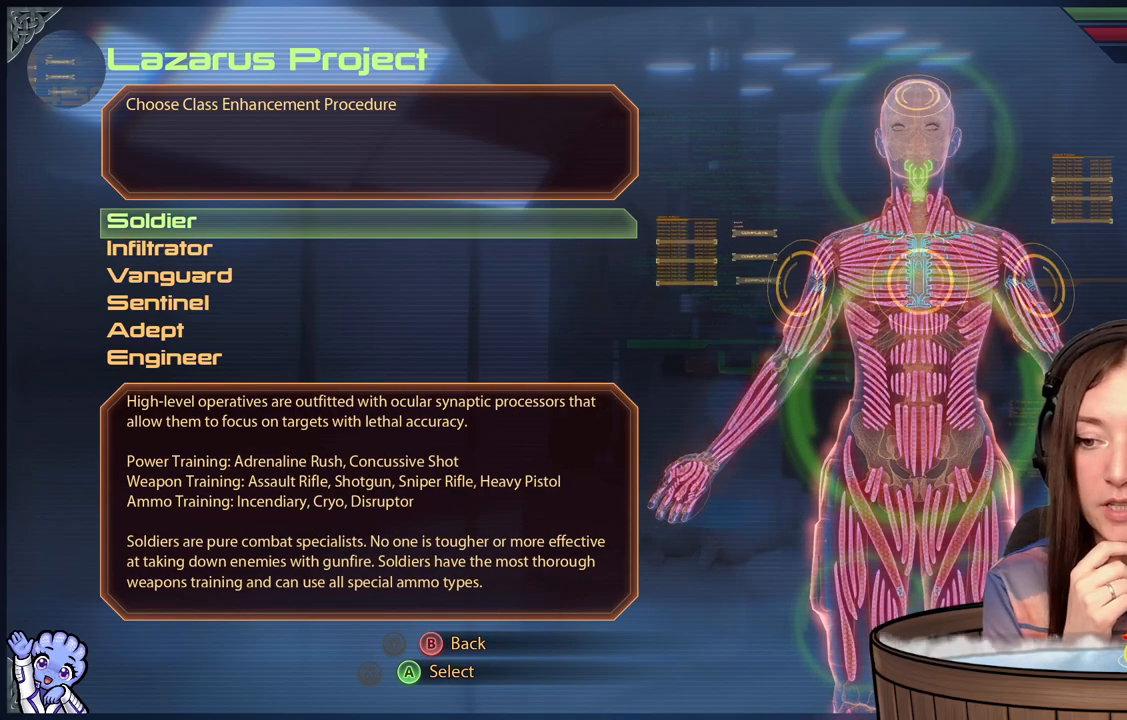
{"buttons": [], "left_stick": "center", "right_stick": "center", "events": []}
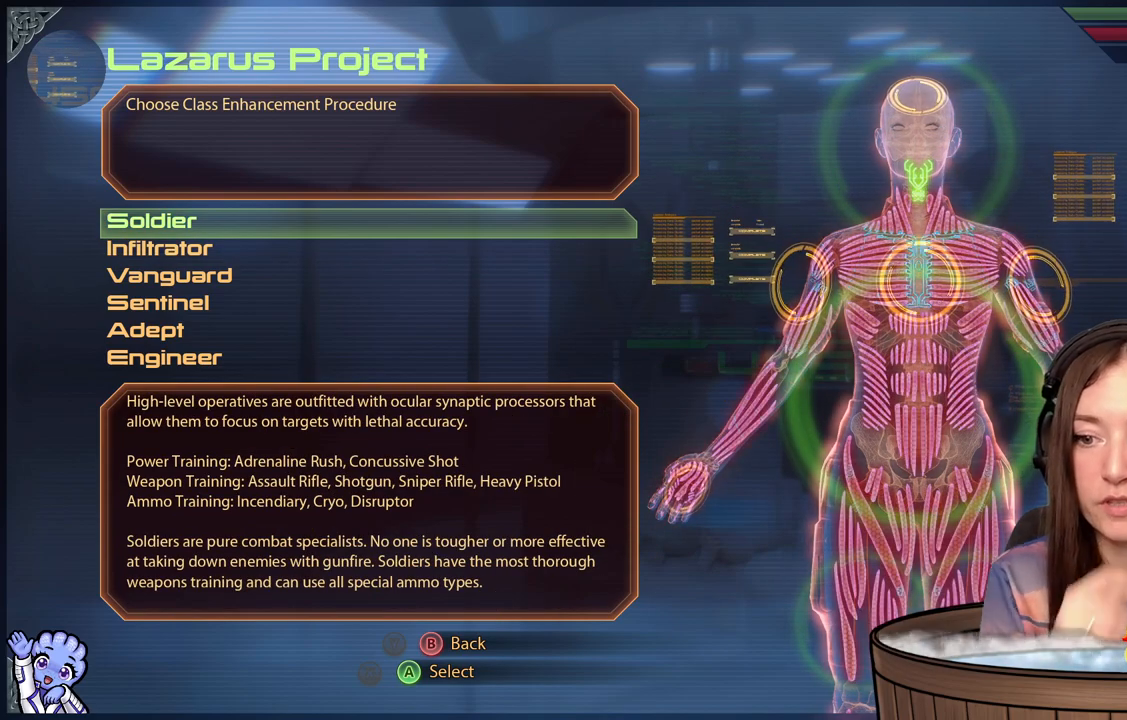
{"buttons": [], "left_stick": "center", "right_stick": "center", "events": []}
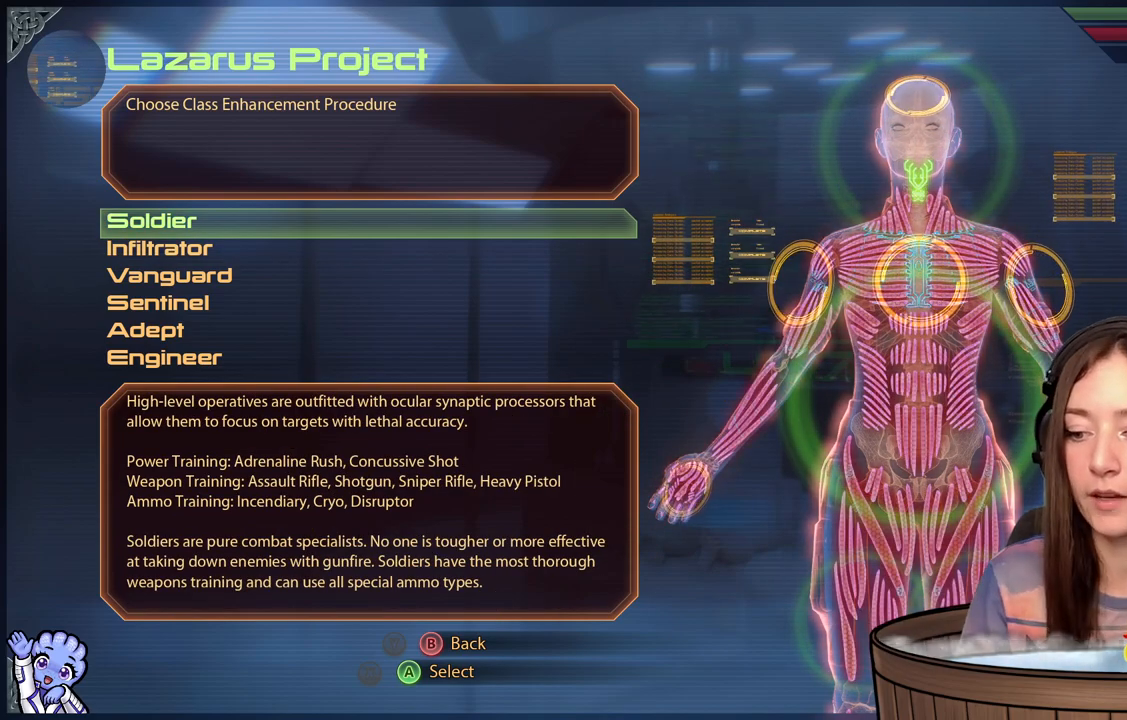
{"buttons": [], "left_stick": "center", "right_stick": "center", "events": [[233, "A", "down"], [333, "A", "up"]]}